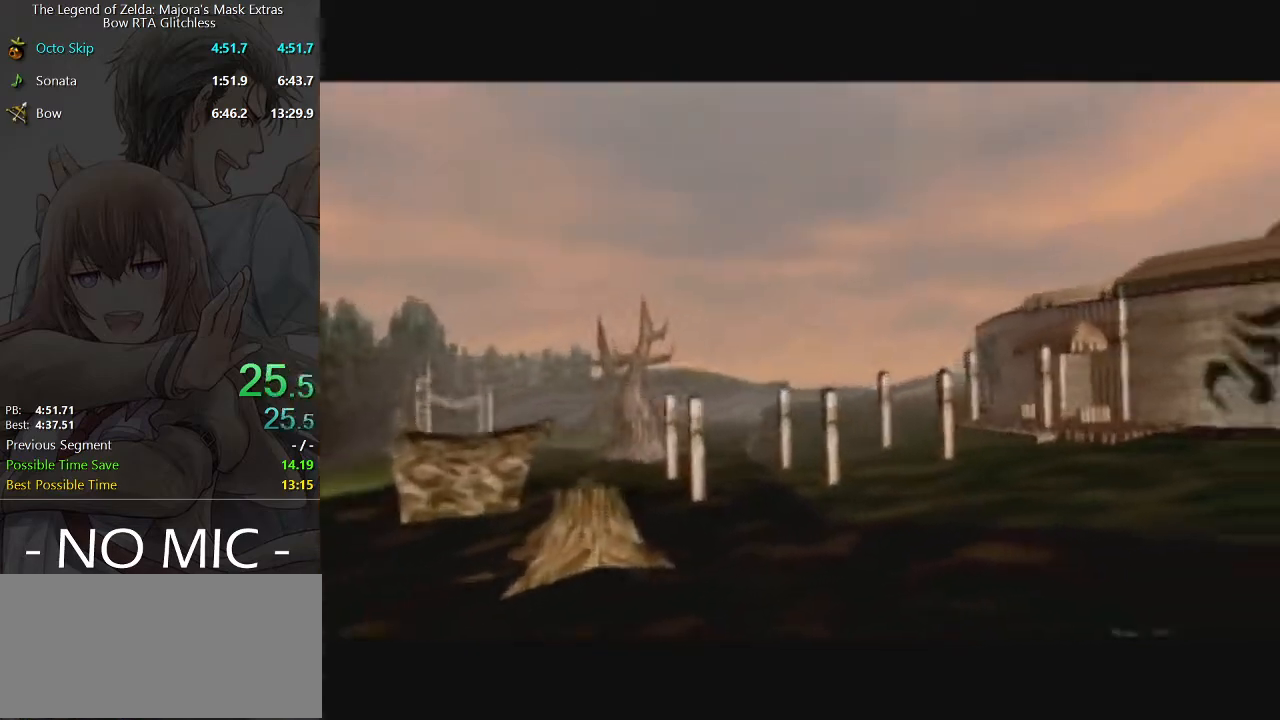
Gameplay with a controller (Nintendo layout); each line is a JSON object with the inputs held at the frame after it. "events" lists button and stick changes between this image and that frame as [ms after this image, input, new state], when the widget could be followed in between. Not read: L3 R3.
{"buttons": [], "left_stick": "up", "right_stick": "center", "events": [[500, "left_stick", "up"]]}
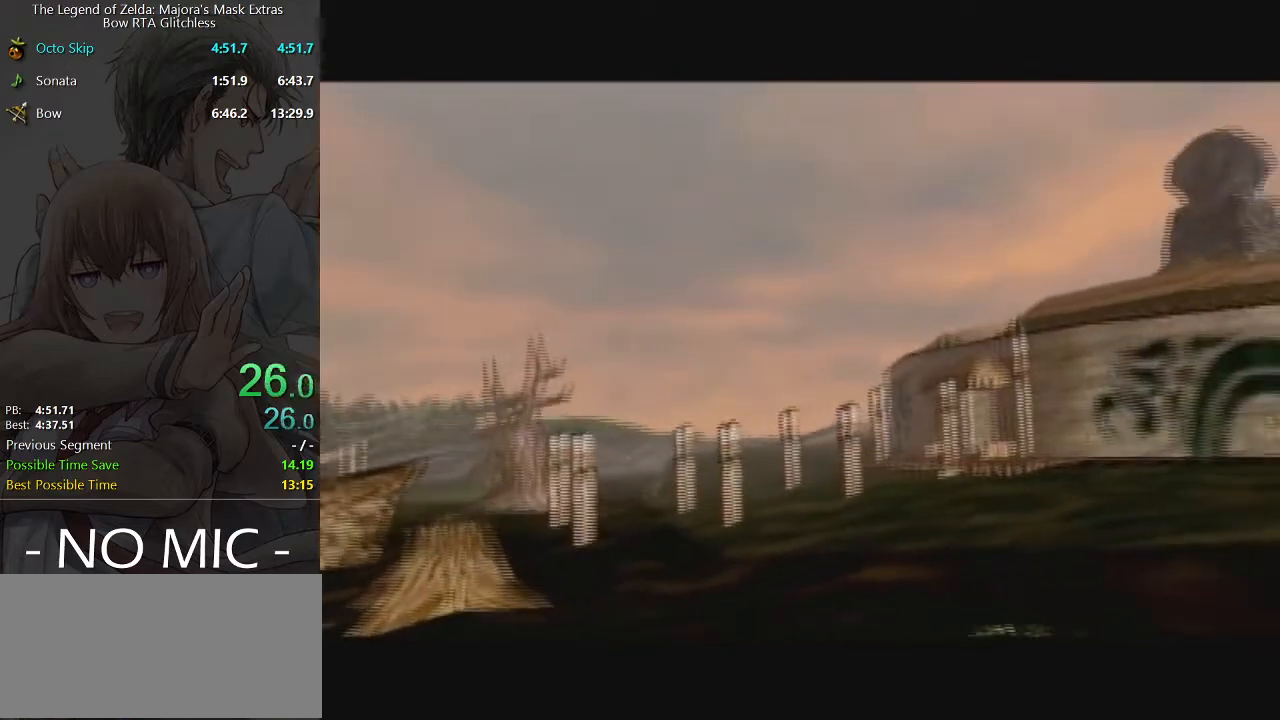
{"buttons": [], "left_stick": "up", "right_stick": "center", "events": []}
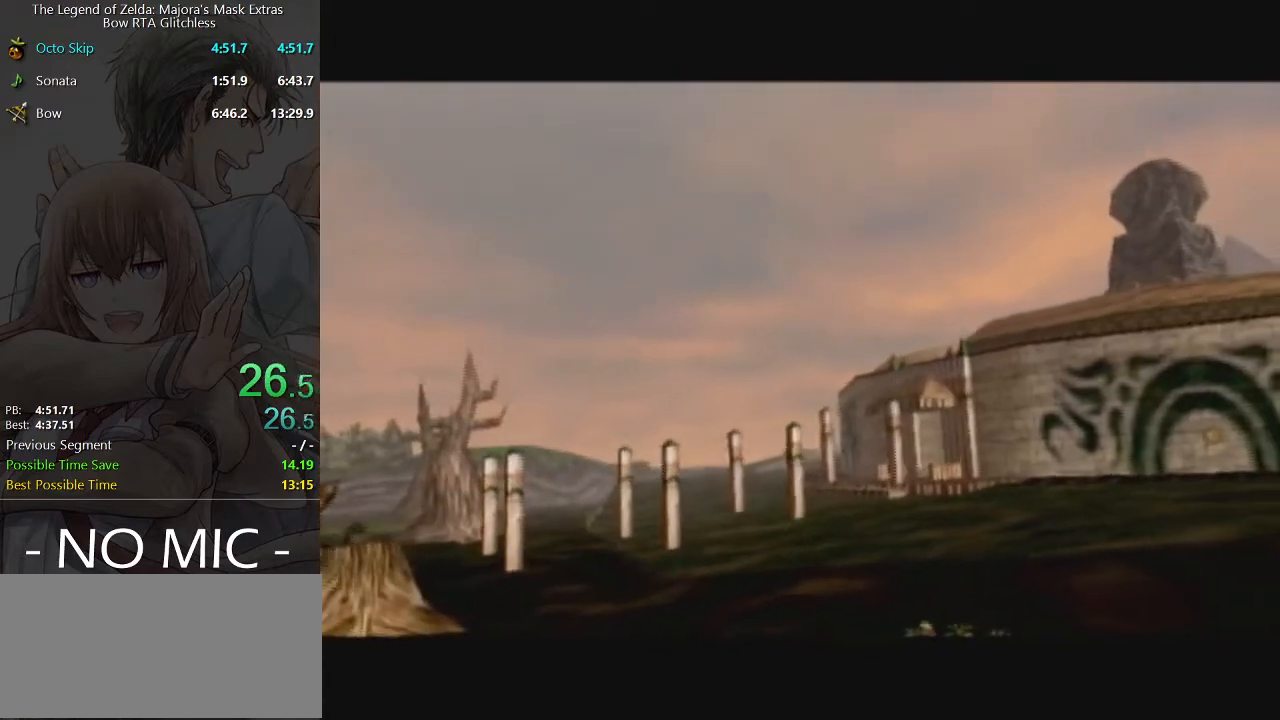
{"buttons": [], "left_stick": "up", "right_stick": "center", "events": []}
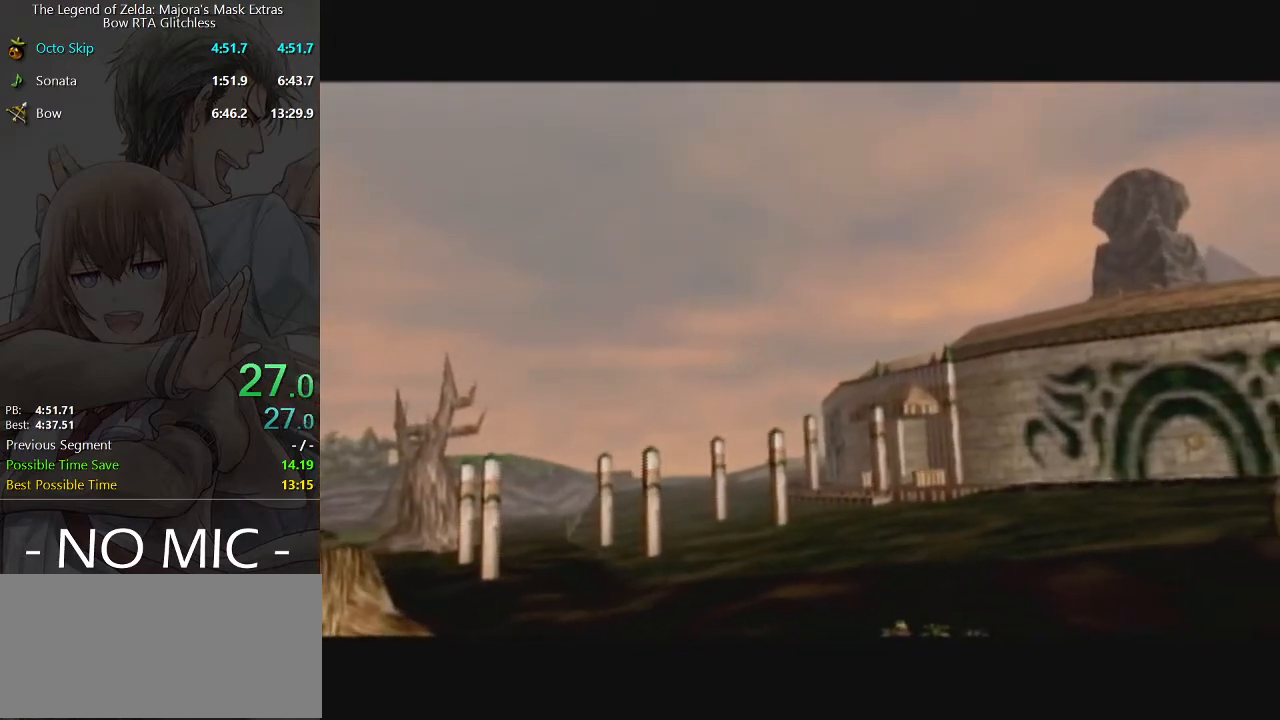
{"buttons": [], "left_stick": "up", "right_stick": "center", "events": []}
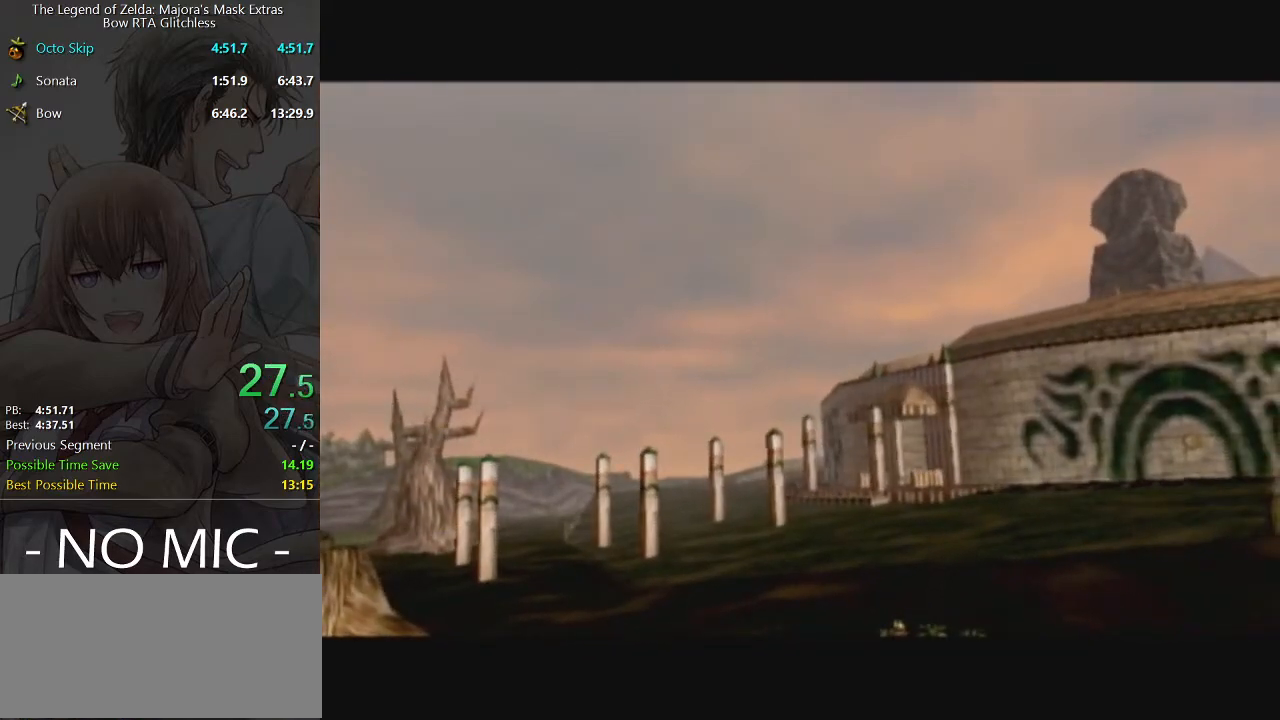
{"buttons": [], "left_stick": "up", "right_stick": "center", "events": []}
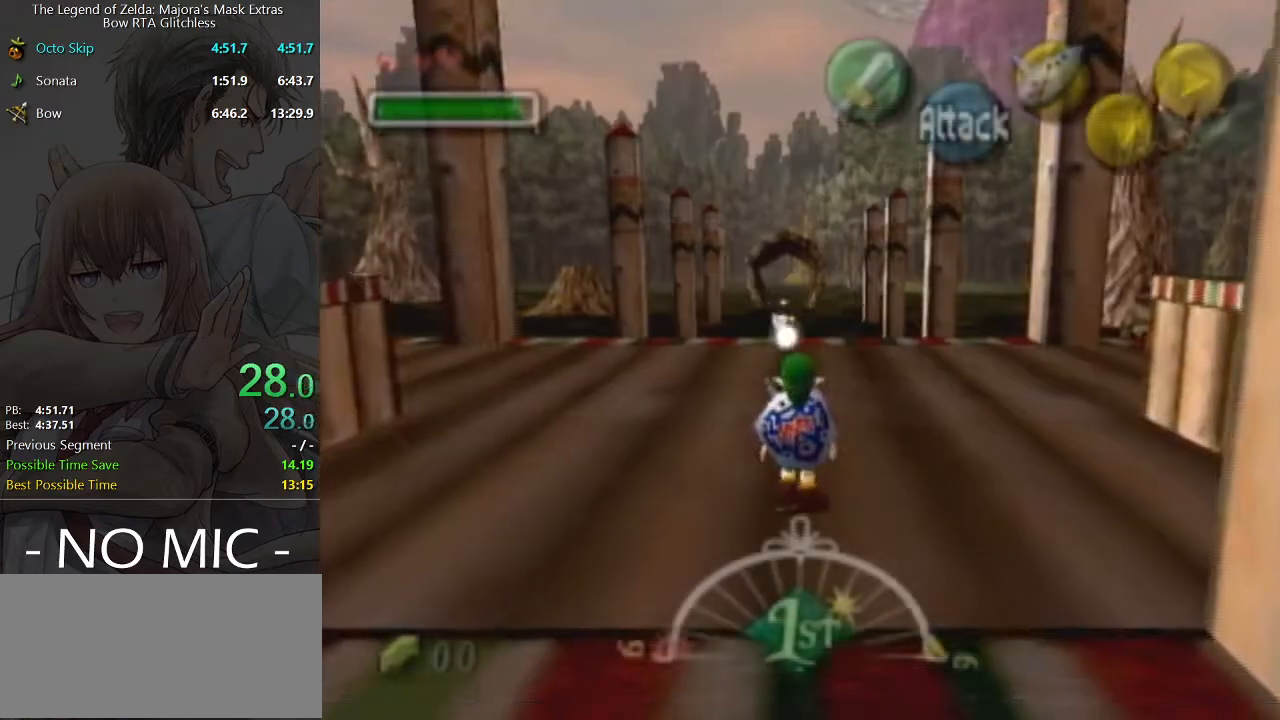
{"buttons": ["START"], "left_stick": "up", "right_stick": "center", "events": [[433, "START", "down"]]}
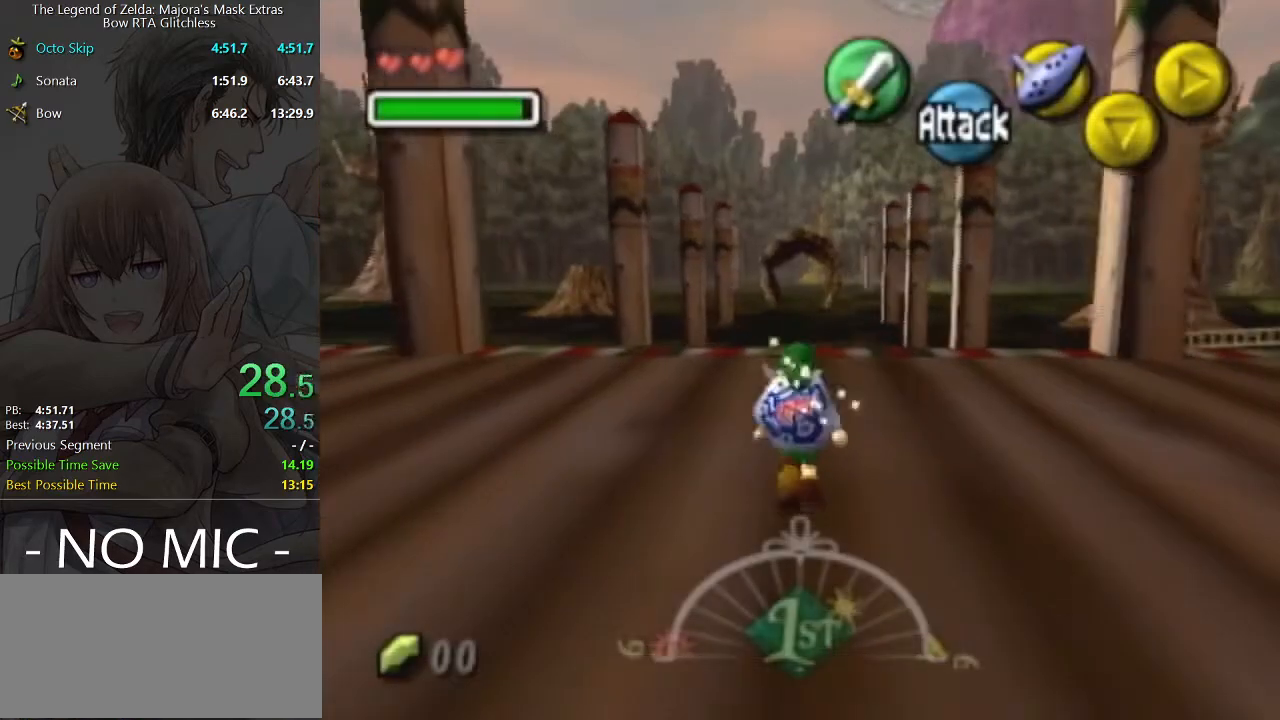
{"buttons": [], "left_stick": "center", "right_stick": "center", "events": [[33, "START", "up"], [267, "left_stick", "center"]]}
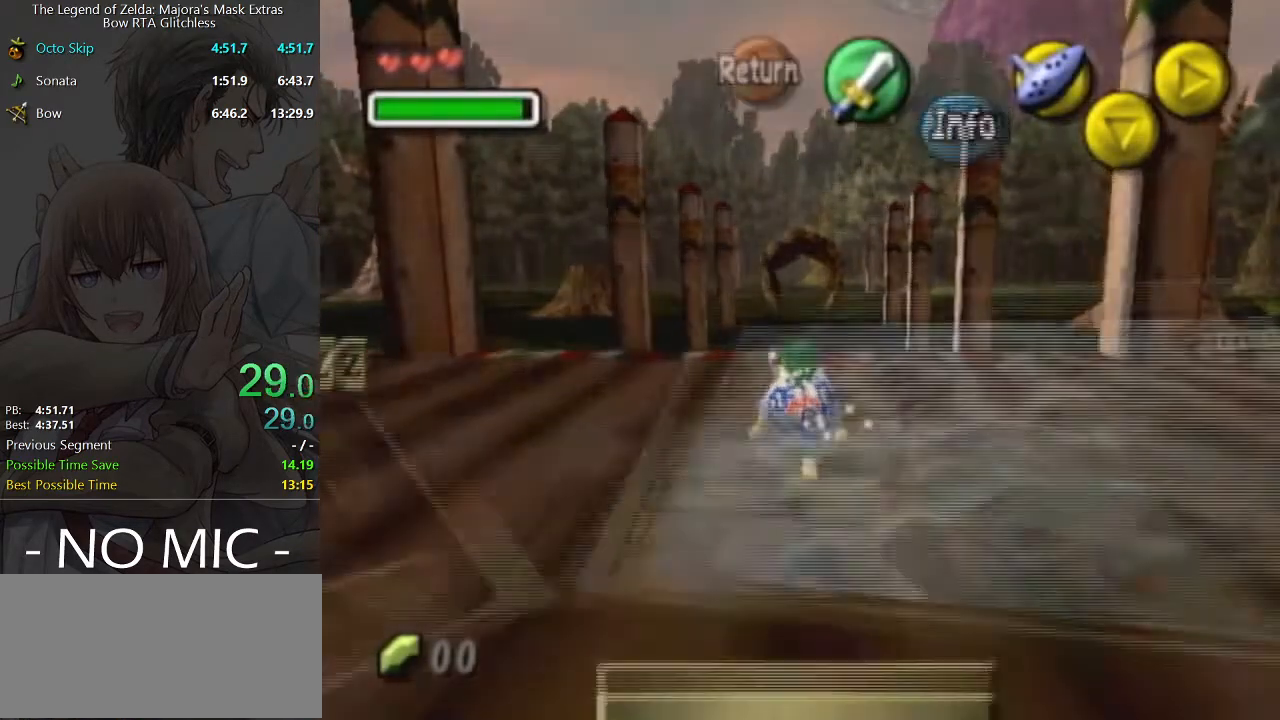
{"buttons": ["X"], "left_stick": "up-left", "right_stick": "center", "events": [[133, "L1", "down"], [267, "L1", "up"], [467, "left_stick", "up-left"], [500, "X", "down"]]}
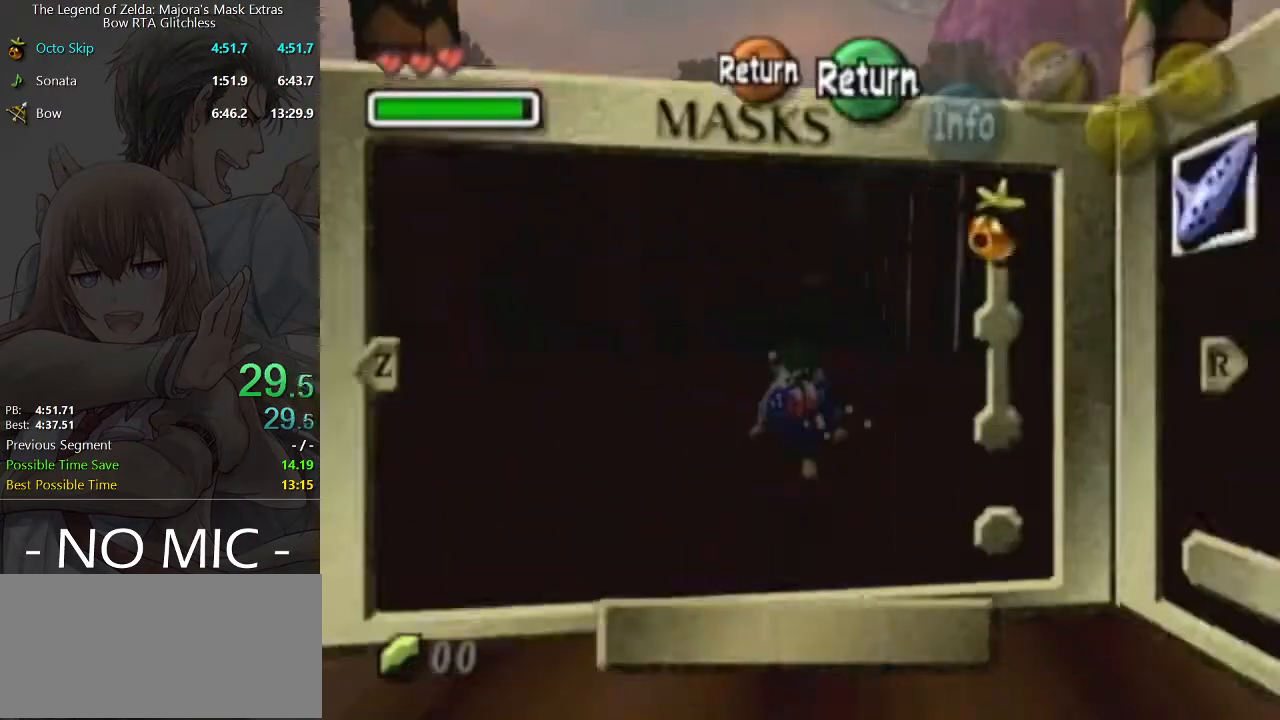
{"buttons": [], "left_stick": "center", "right_stick": "center", "events": [[100, "X", "up"], [100, "left_stick", "center"], [433, "START", "down"], [500, "START", "up"]]}
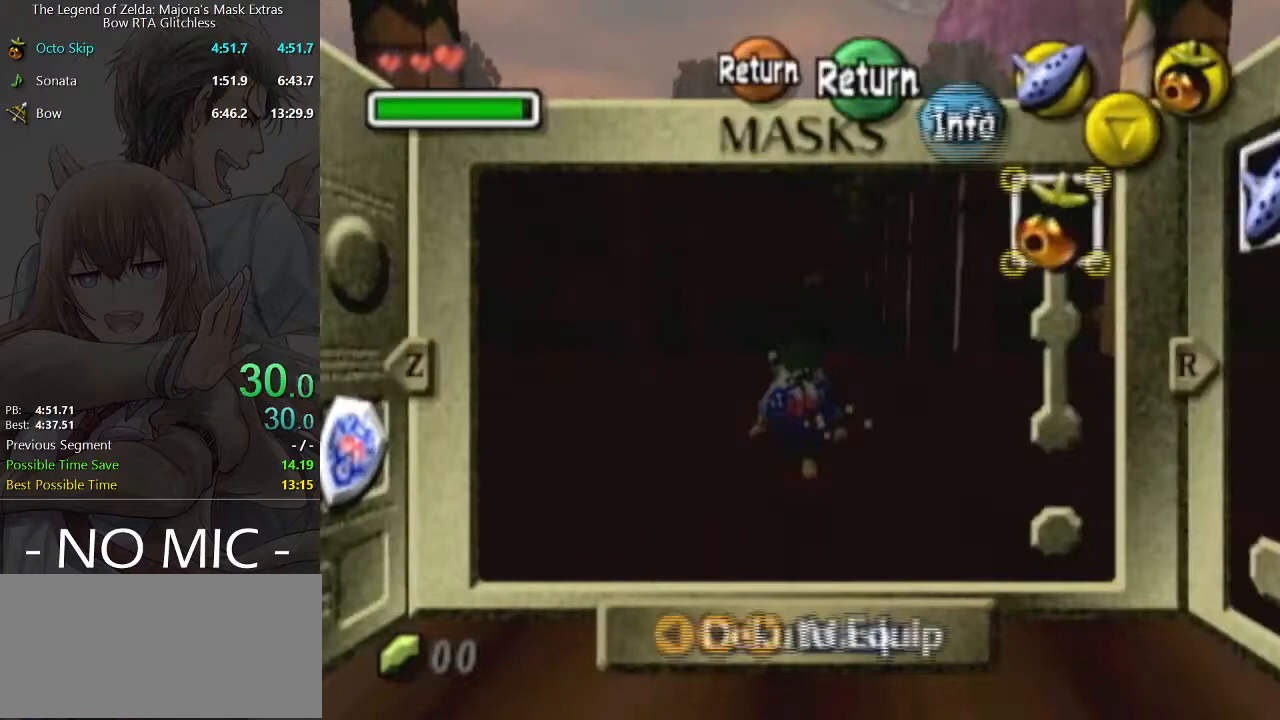
{"buttons": [], "left_stick": "center", "right_stick": "center", "events": [[133, "X", "down"], [200, "X", "up"], [300, "X", "down"], [333, "left_stick", "down"], [367, "X", "up"], [500, "left_stick", "center"]]}
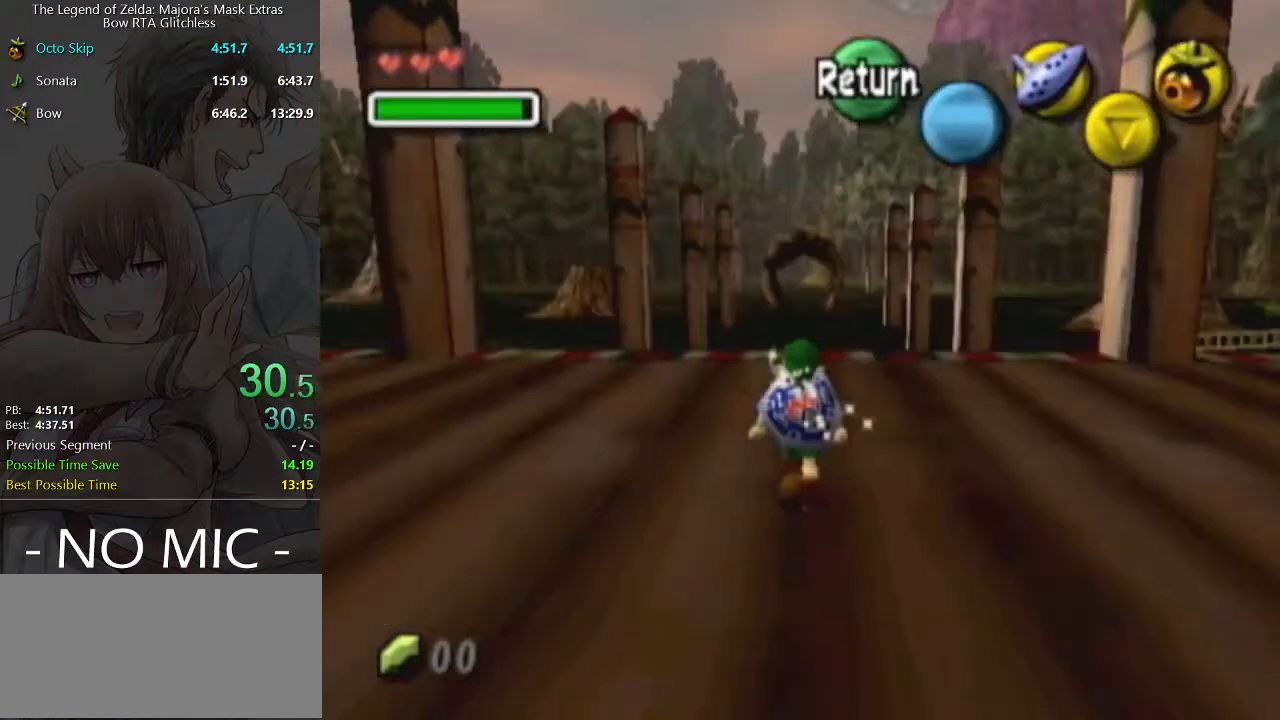
{"buttons": [], "left_stick": "down", "right_stick": "center", "events": [[33, "X", "down"], [133, "X", "up"], [200, "X", "down"], [267, "X", "up"], [333, "X", "down"], [333, "left_stick", "down"], [400, "X", "up"], [467, "X", "down"], [500, "X", "up"]]}
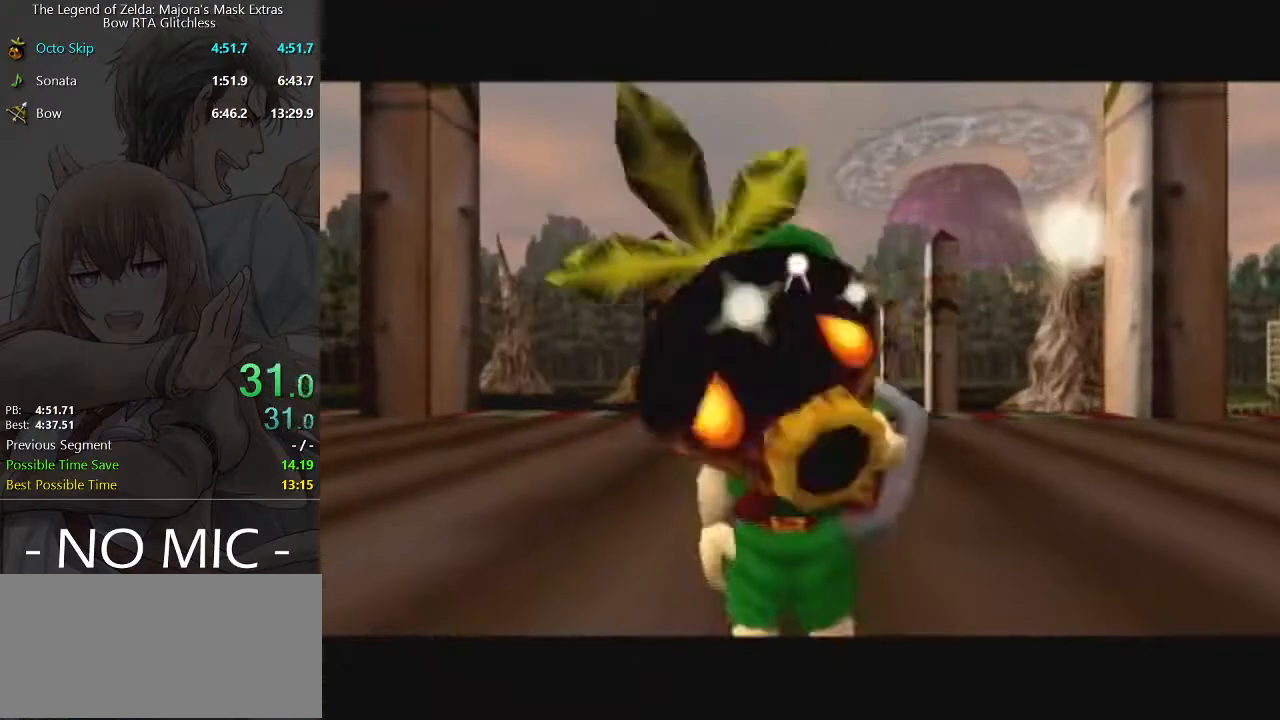
{"buttons": [], "left_stick": "down", "right_stick": "center", "events": []}
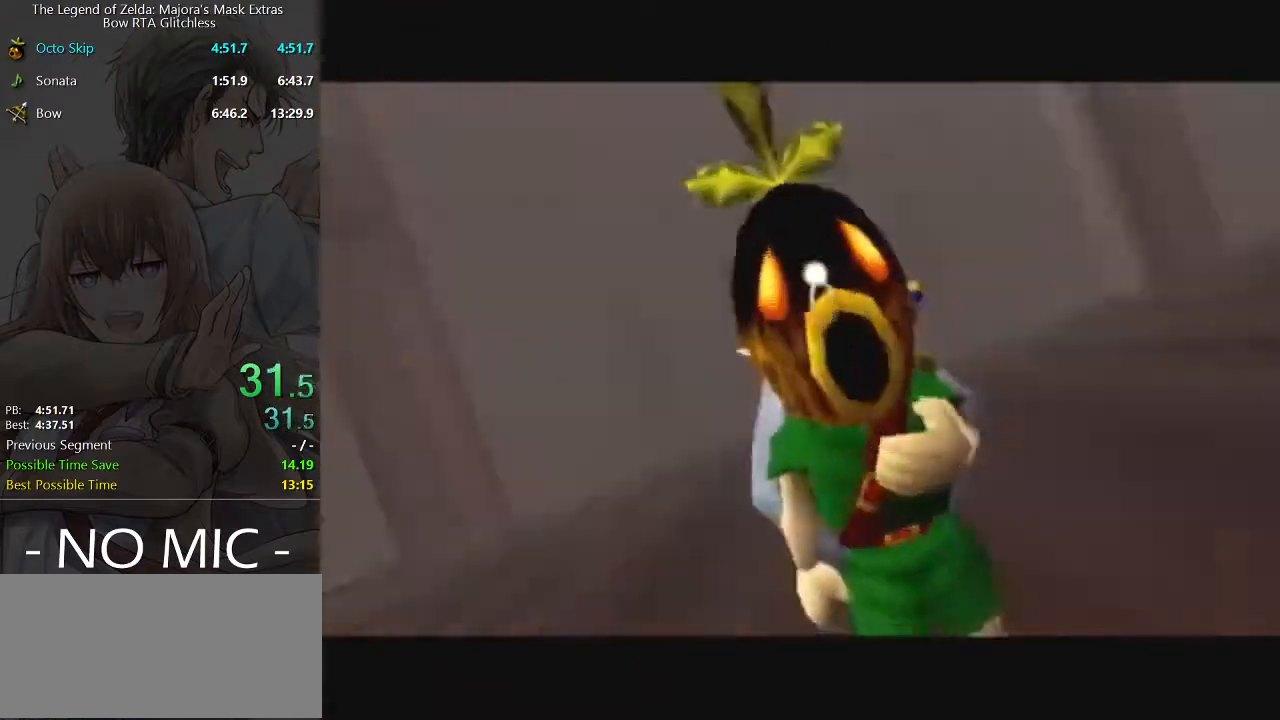
{"buttons": [], "left_stick": "down", "right_stick": "center", "events": []}
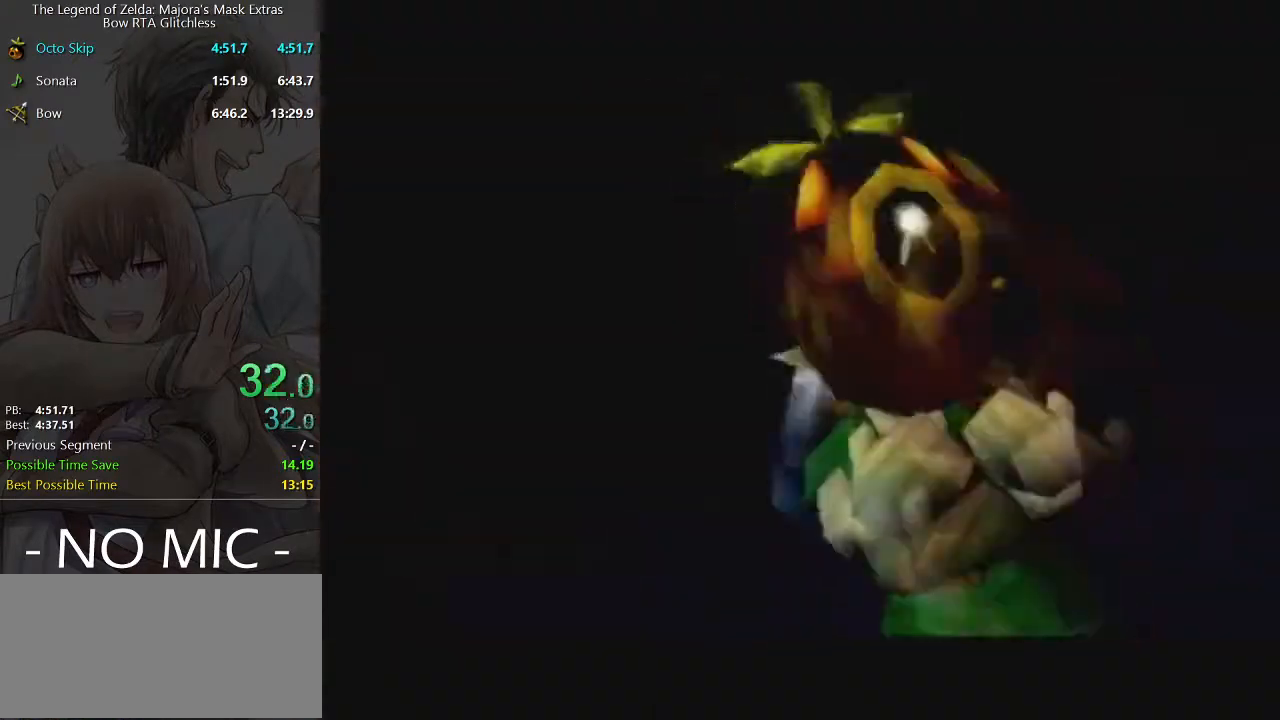
{"buttons": [], "left_stick": "center", "right_stick": "center", "events": [[500, "left_stick", "center"]]}
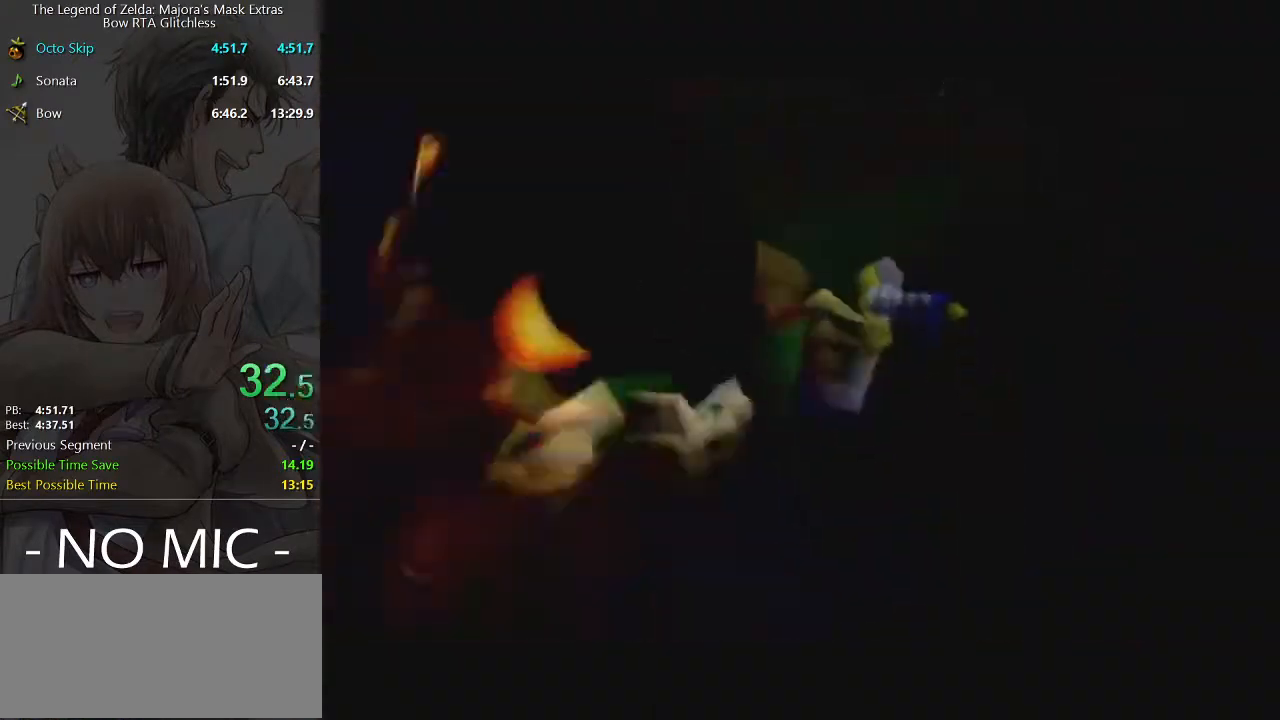
{"buttons": [], "left_stick": "up", "right_stick": "center", "events": [[233, "left_stick", "up"]]}
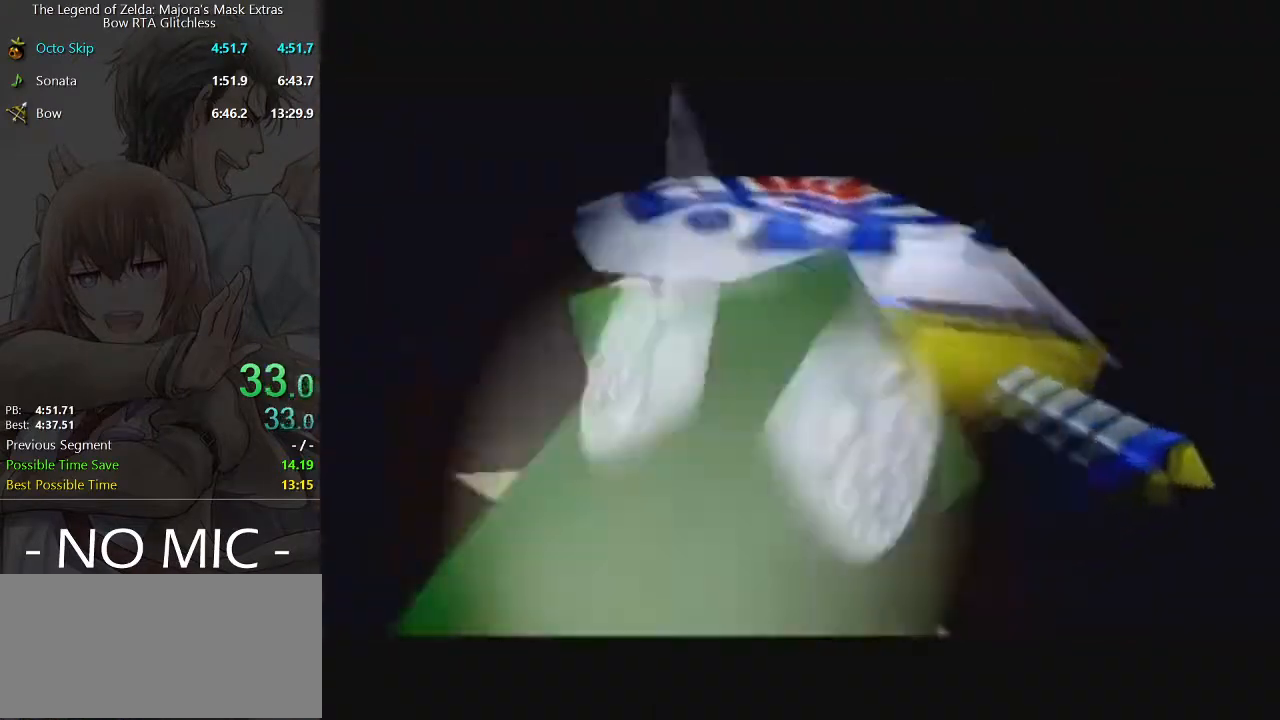
{"buttons": [], "left_stick": "up", "right_stick": "center", "events": [[67, "left_stick", "center"], [333, "left_stick", "up"]]}
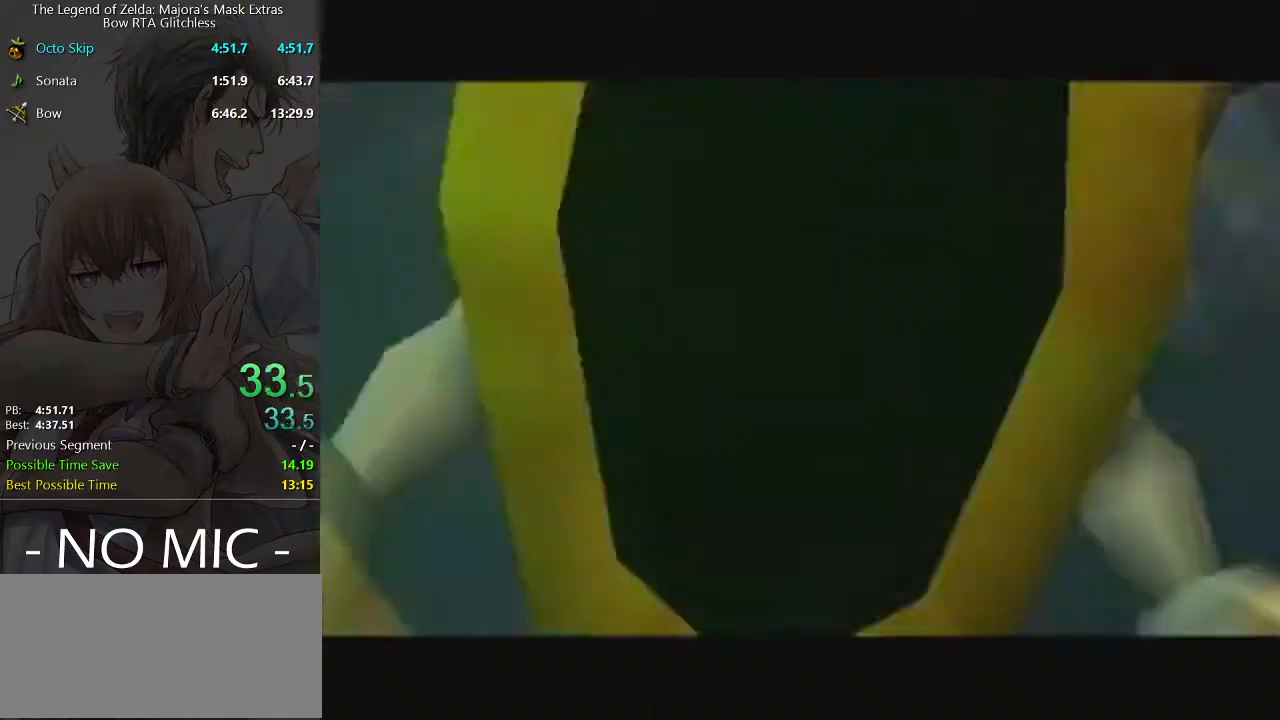
{"buttons": [], "left_stick": "up", "right_stick": "center", "events": []}
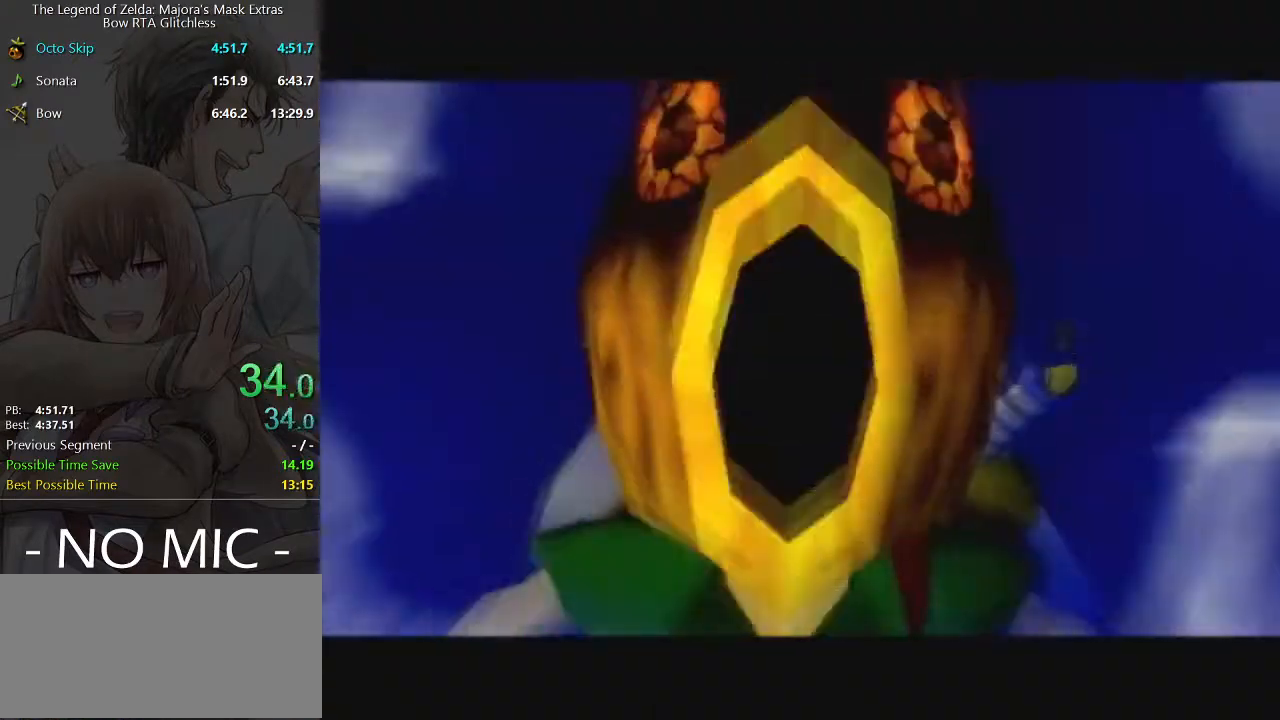
{"buttons": [], "left_stick": "up", "right_stick": "center", "events": []}
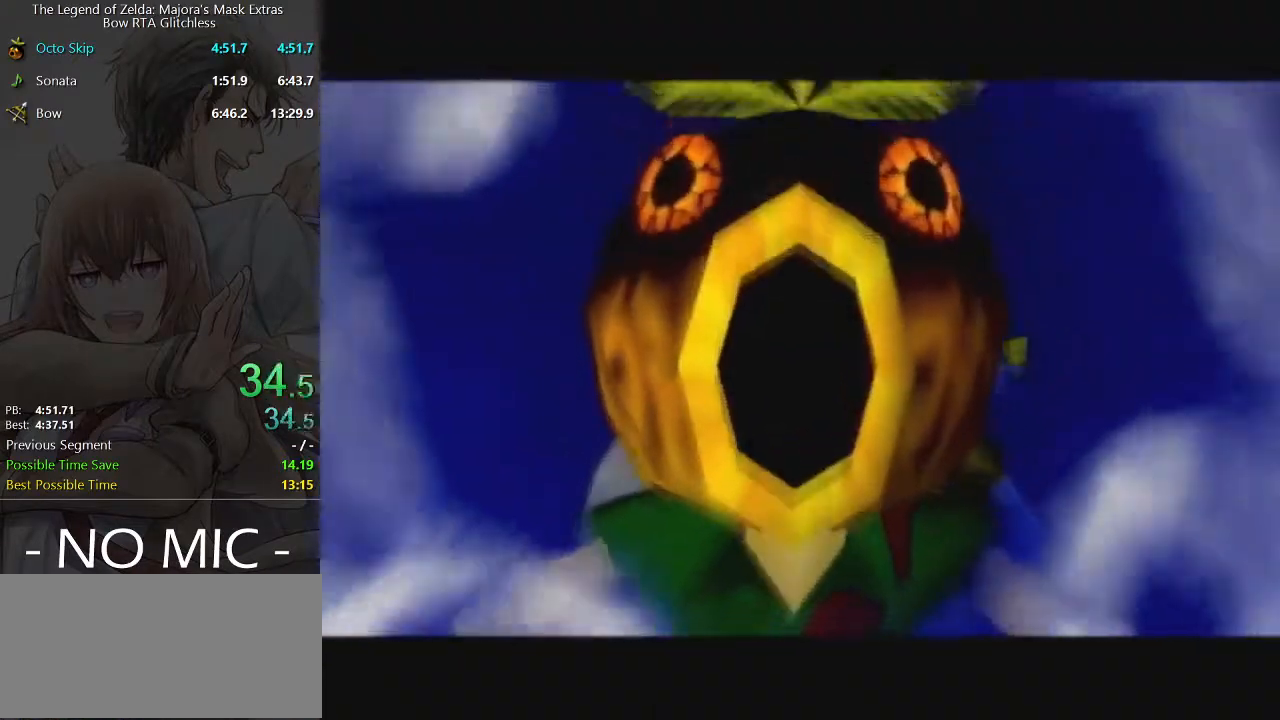
{"buttons": [], "left_stick": "up", "right_stick": "center", "events": []}
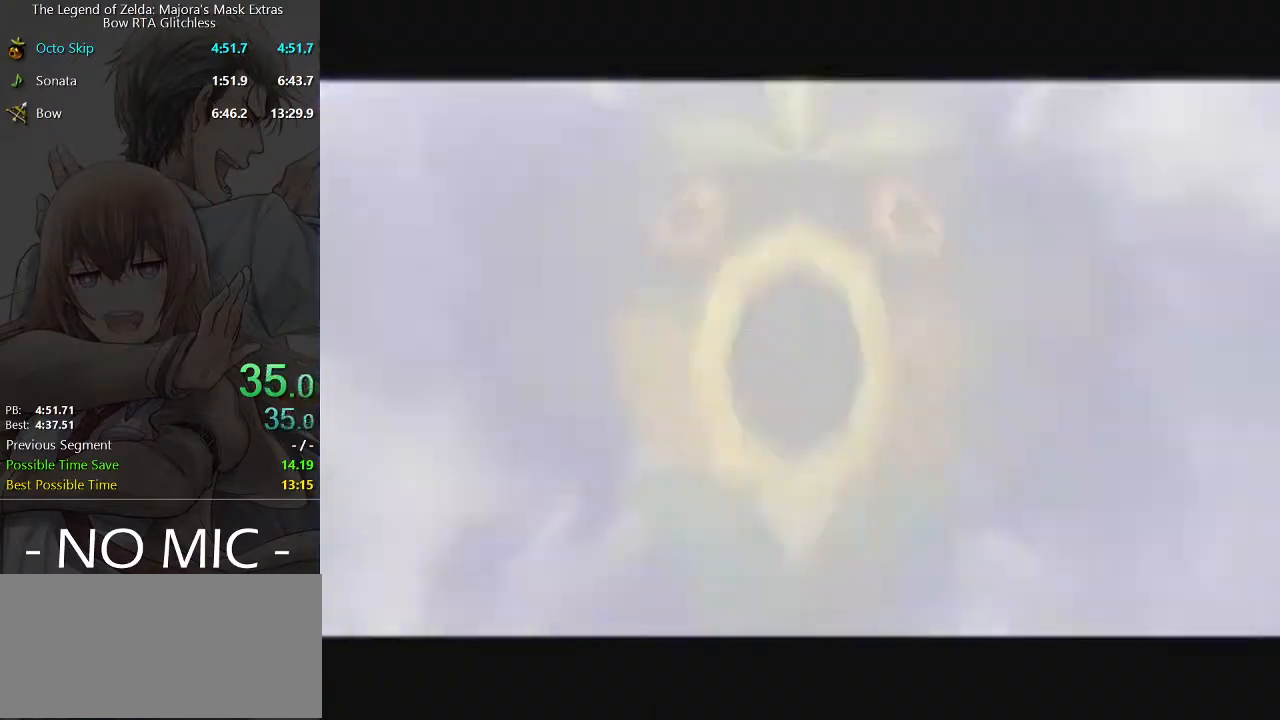
{"buttons": [], "left_stick": "up", "right_stick": "center", "events": []}
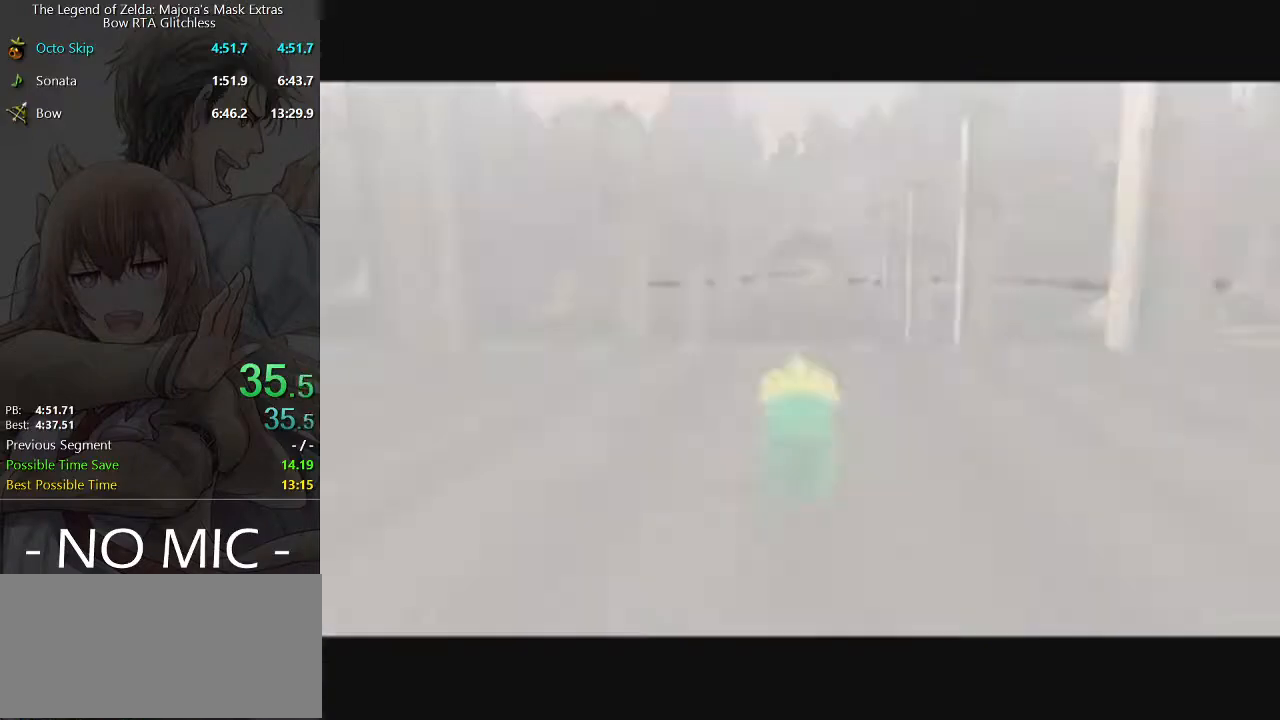
{"buttons": [], "left_stick": "up", "right_stick": "center", "events": []}
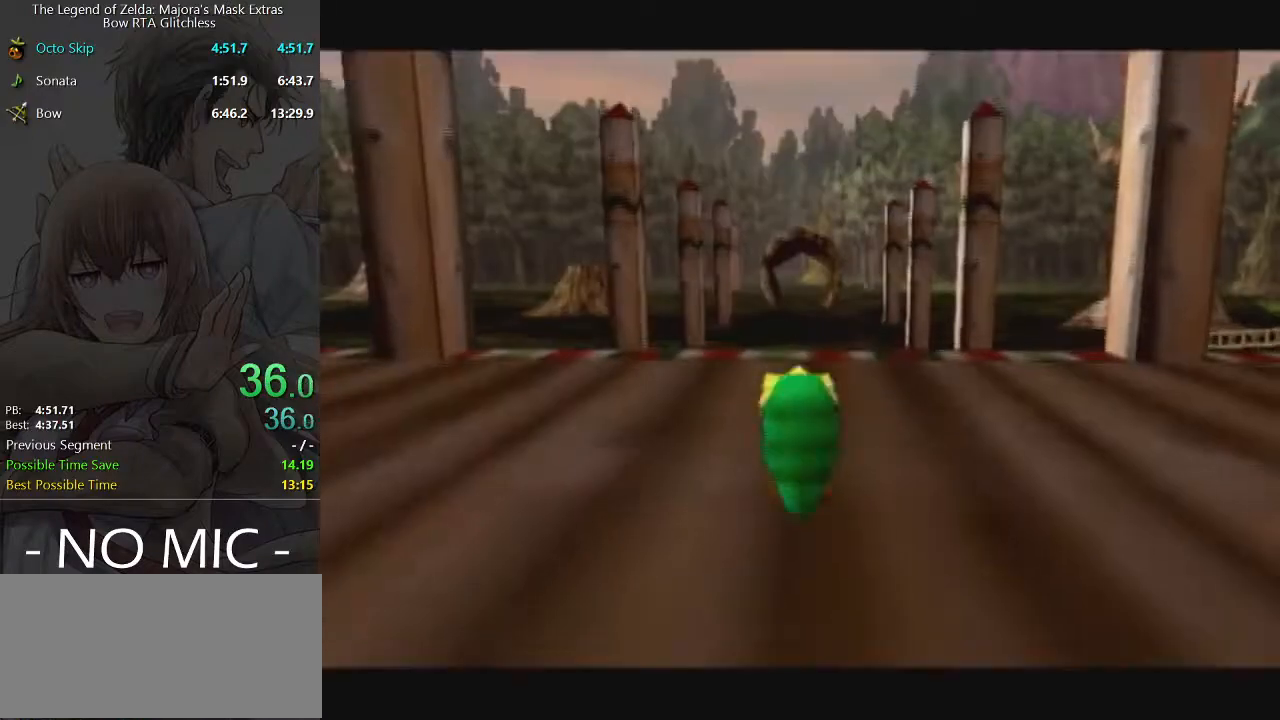
{"buttons": ["L1"], "left_stick": "down", "right_stick": "center", "events": [[33, "L1", "down"], [100, "left_stick", "center"], [167, "L1", "up"], [200, "left_stick", "down"], [333, "L1", "down"]]}
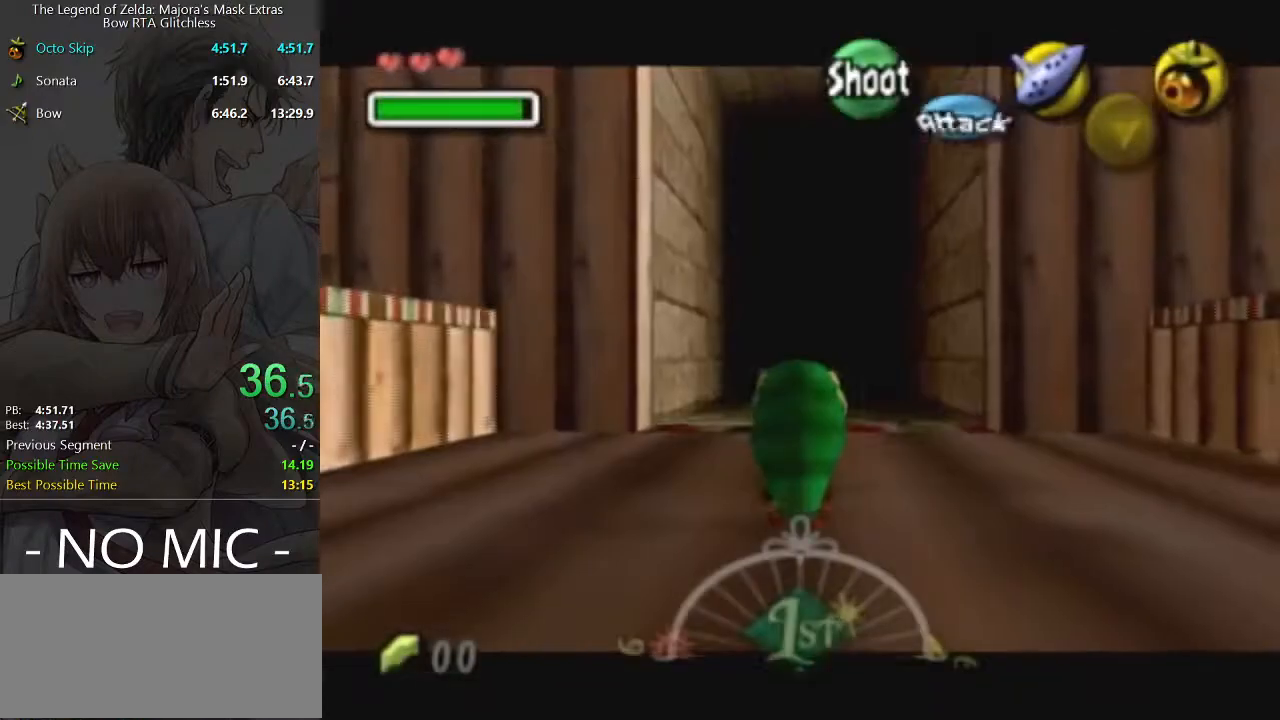
{"buttons": ["L1"], "left_stick": "down", "right_stick": "center", "events": []}
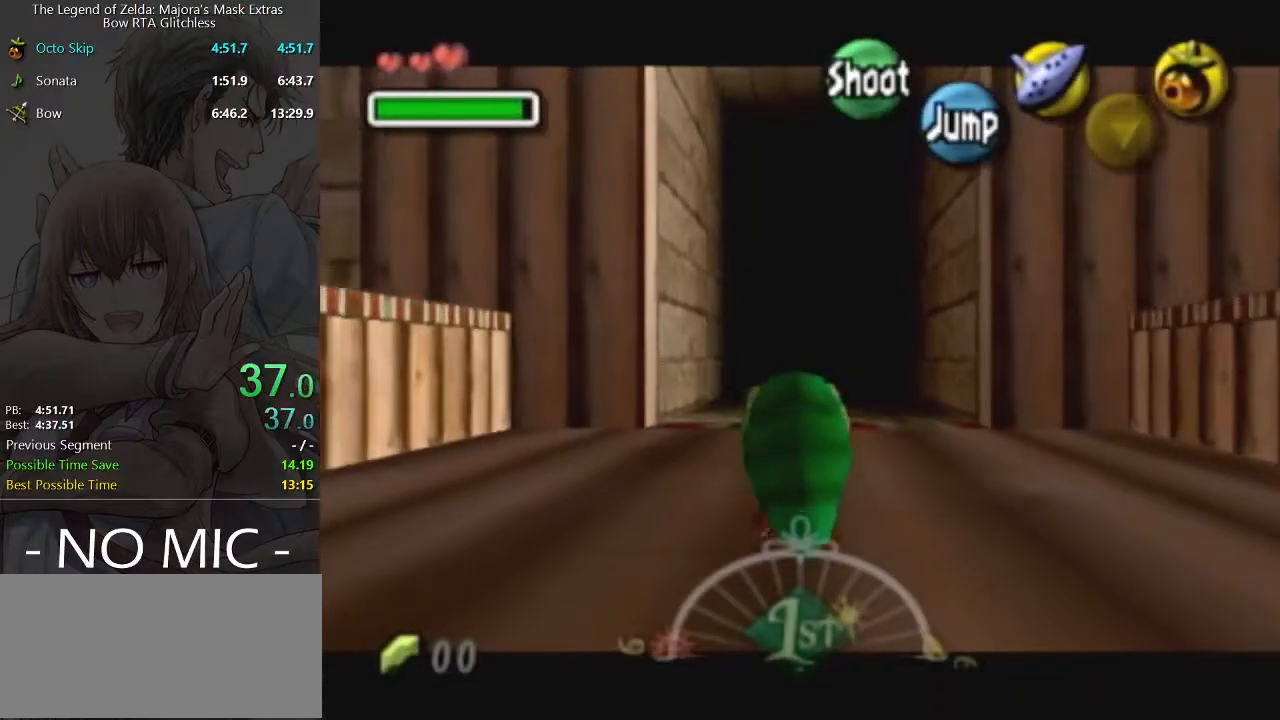
{"buttons": ["A", "L1"], "left_stick": "down", "right_stick": "center", "events": [[433, "A", "down"]]}
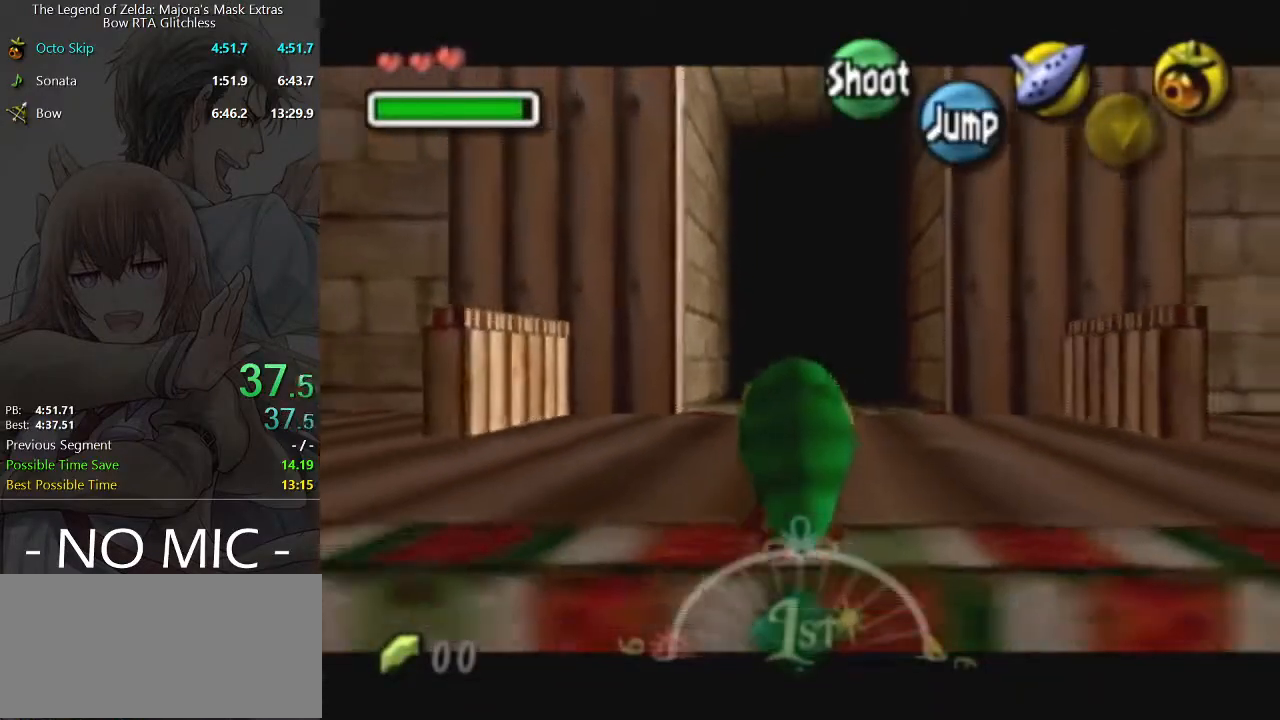
{"buttons": ["L1"], "left_stick": "down", "right_stick": "center", "events": [[33, "A", "up"]]}